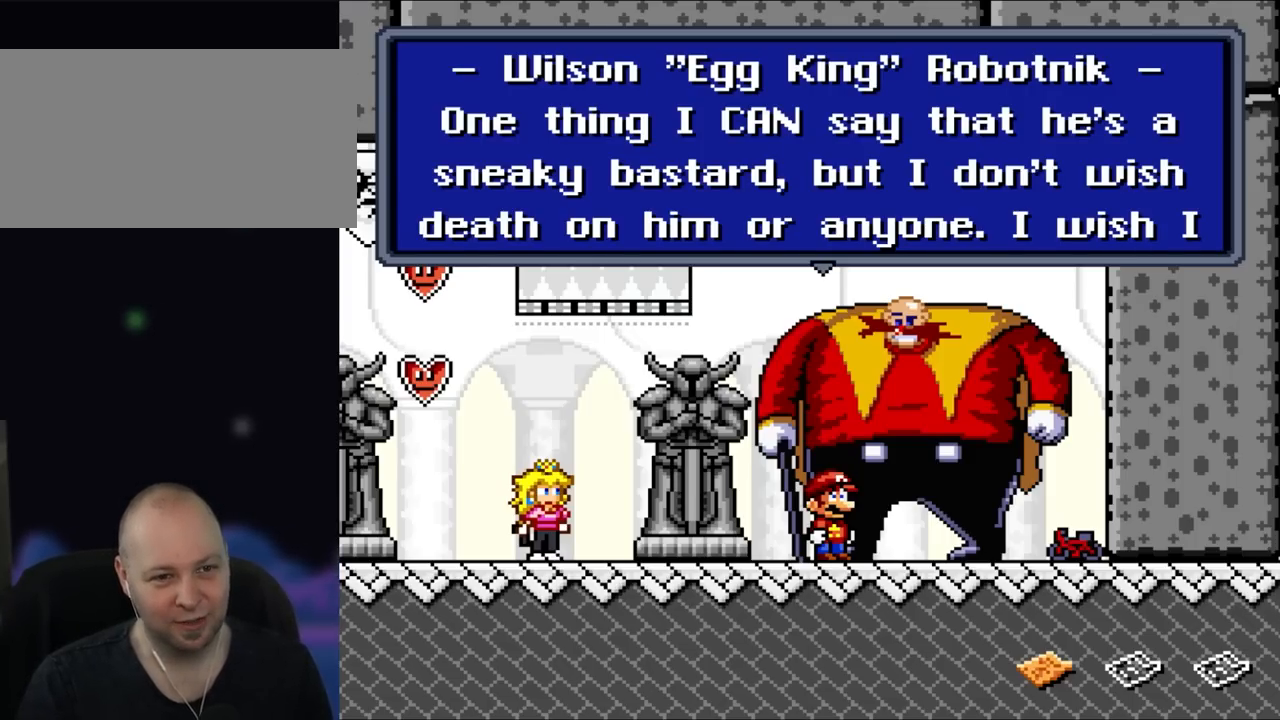
Gameplay with a controller (Nintendo layout); each line is a JSON object with the inputs held at the frame after it. "events" lists button and stick changes between this image and that frame as [ms after this image, input, new state], when the widget could be followed in between. Not read: L3 R3.
{"buttons": [], "events": [[250, "A", "down"], [417, "A", "up"]]}
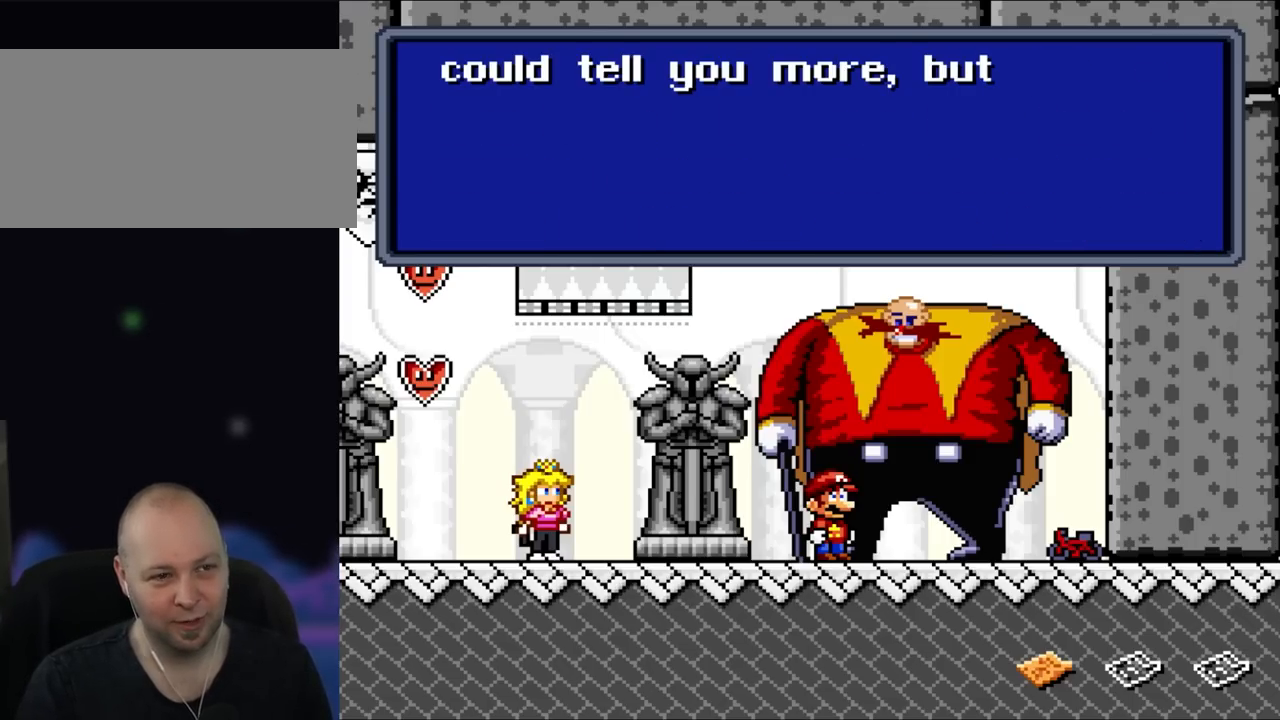
{"buttons": [], "events": []}
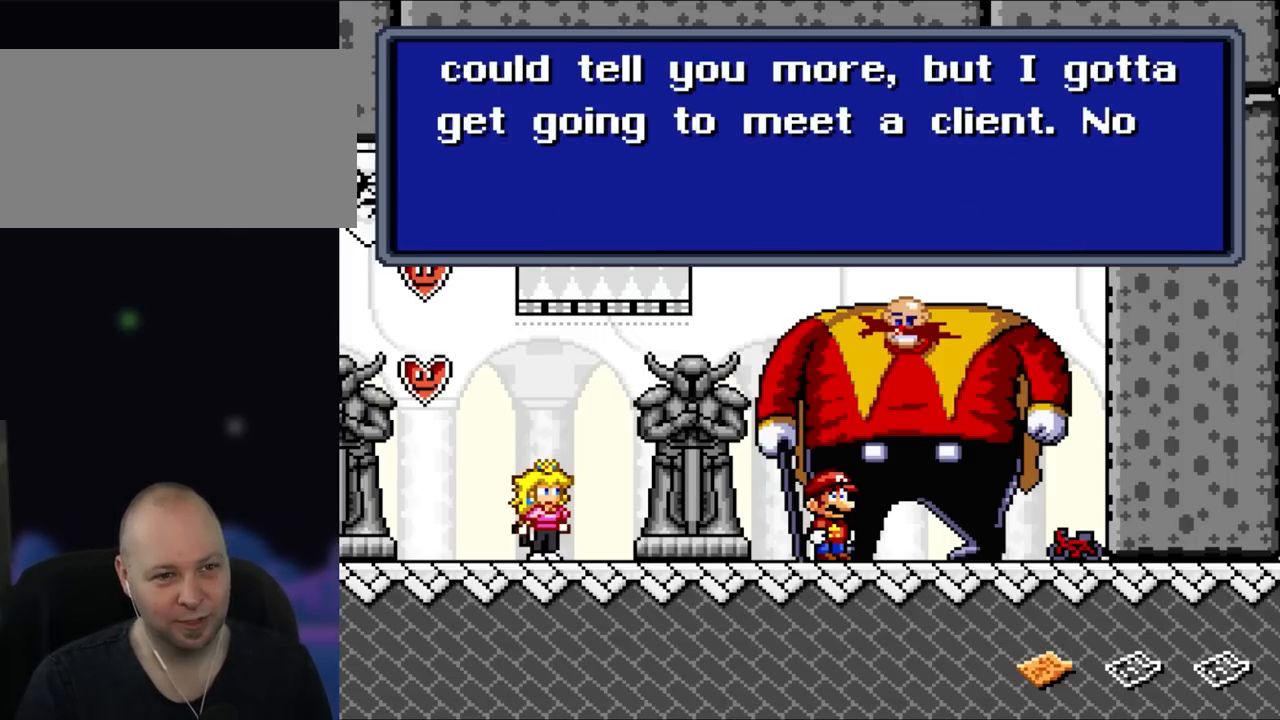
{"buttons": [], "events": []}
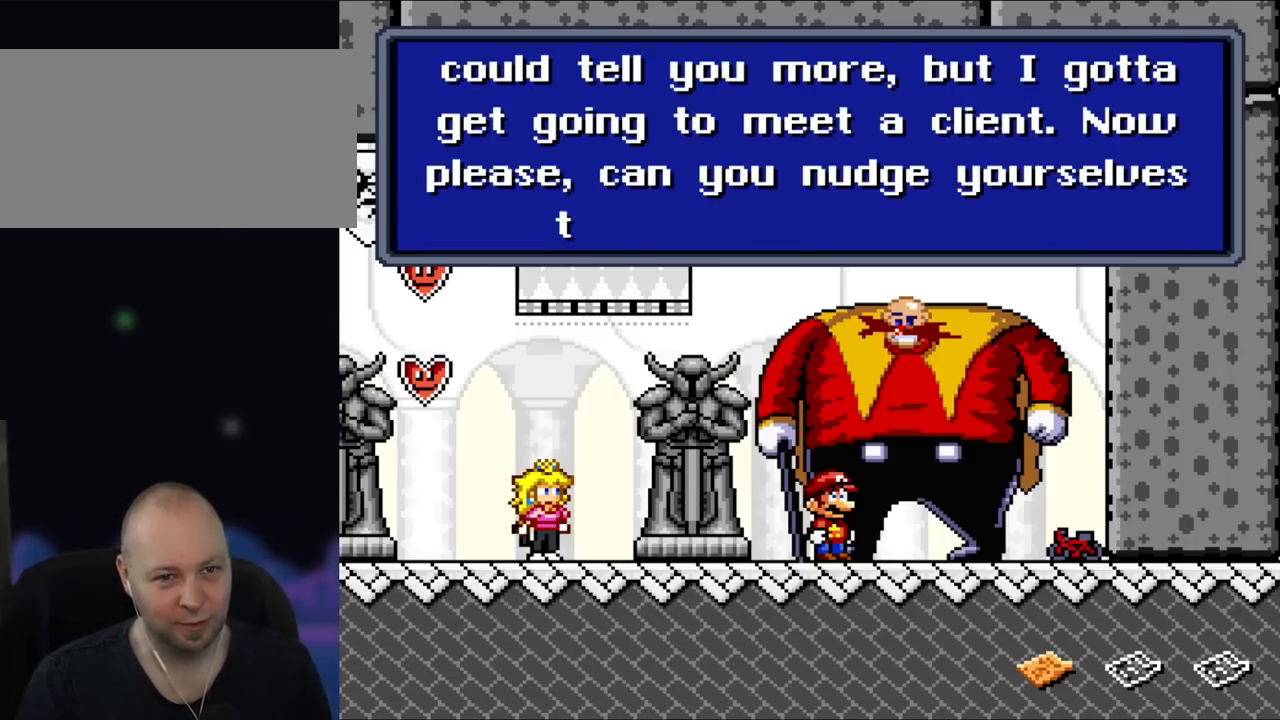
{"buttons": [], "events": []}
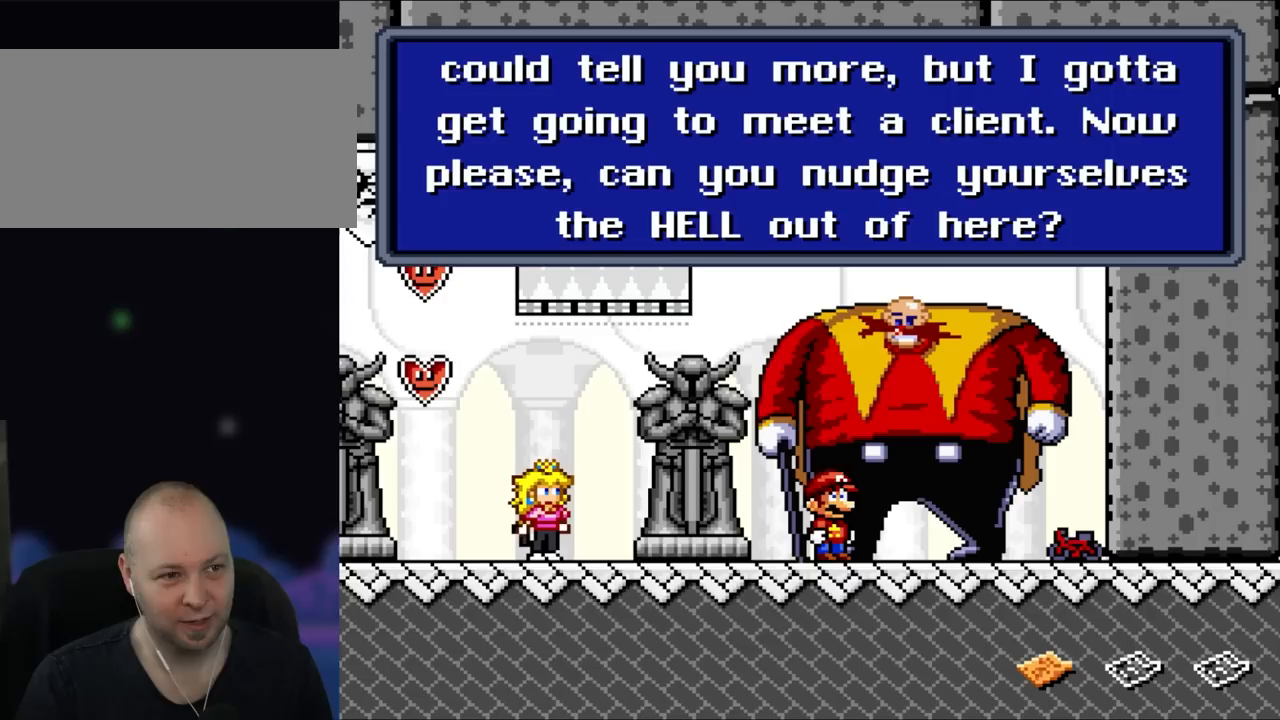
{"buttons": [], "events": []}
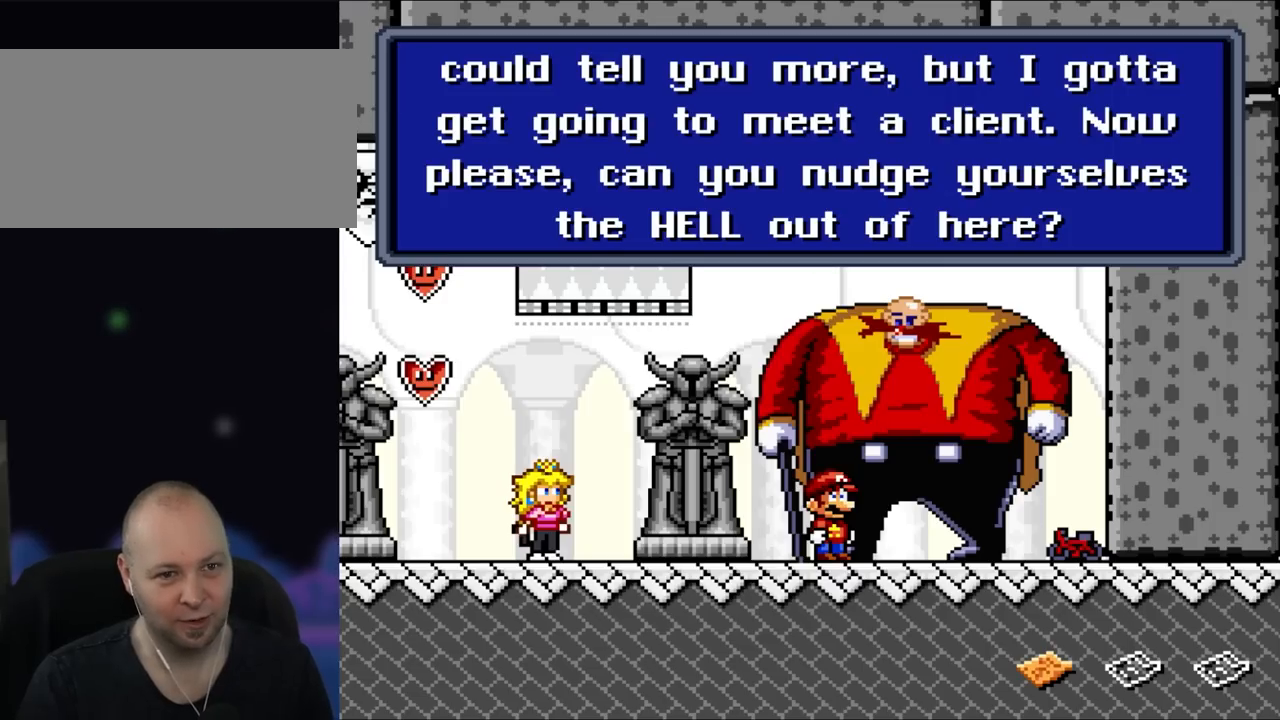
{"buttons": [], "events": []}
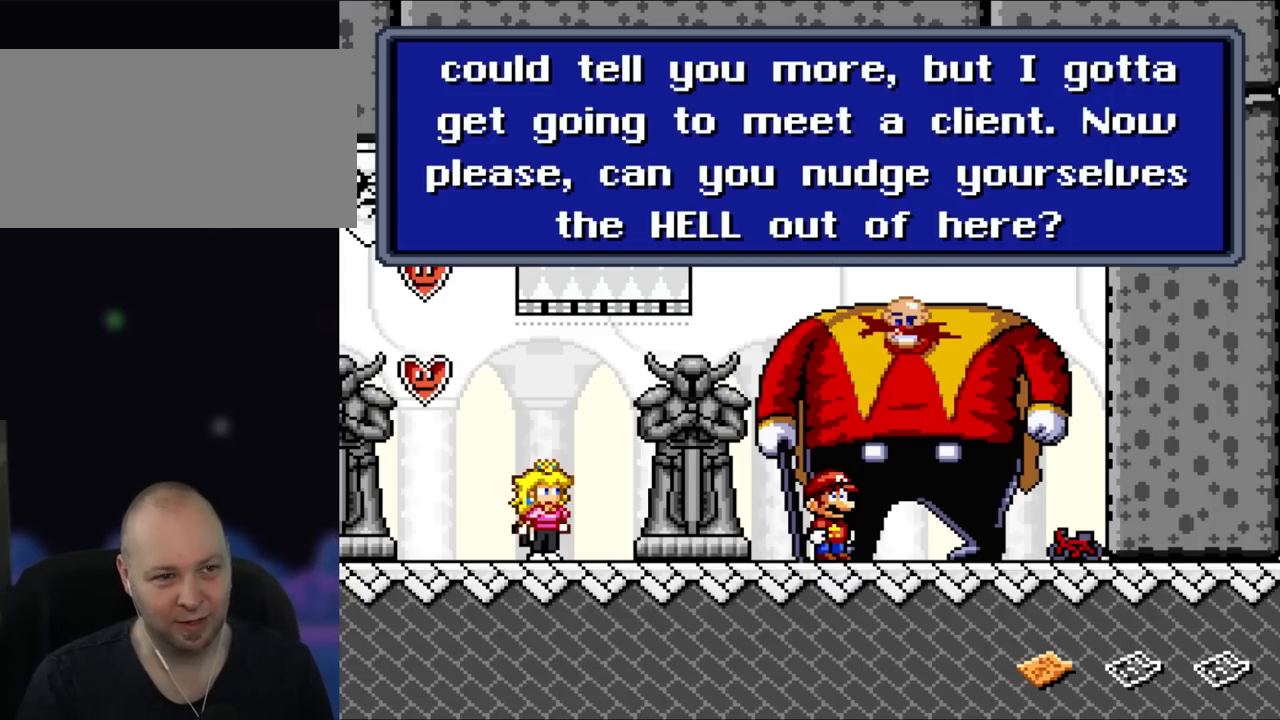
{"buttons": [], "events": []}
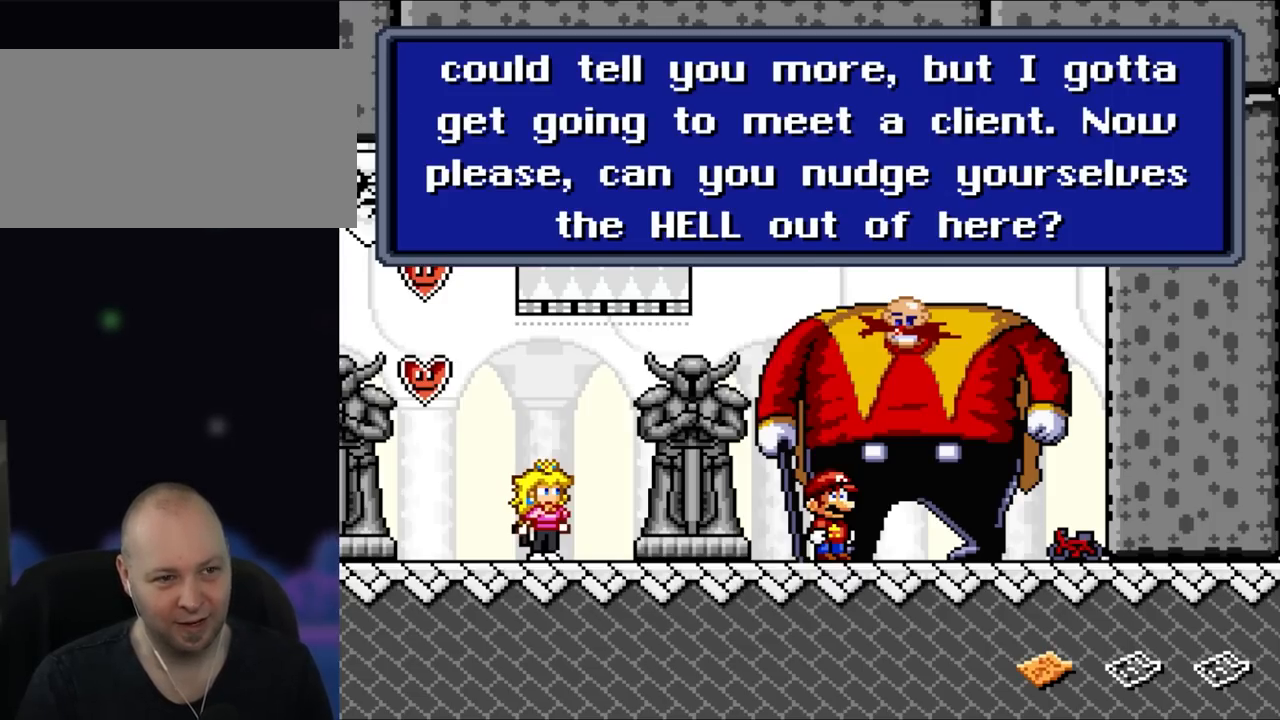
{"buttons": [], "events": []}
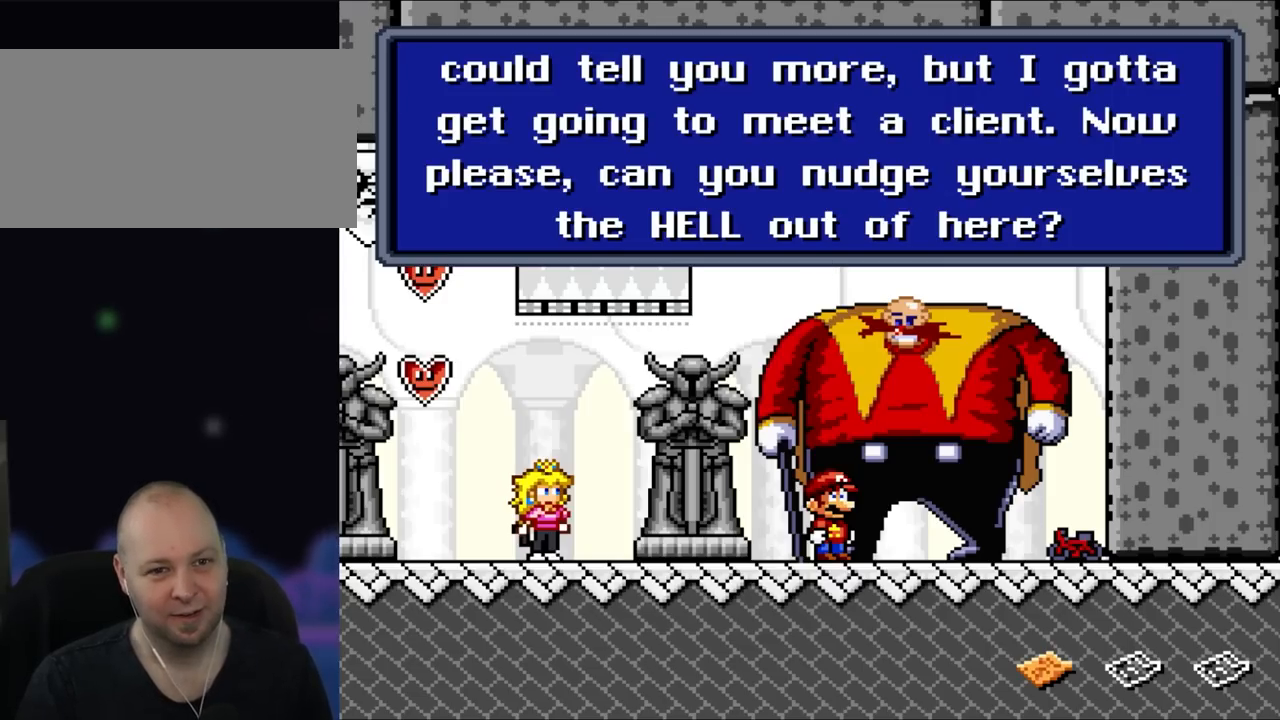
{"buttons": [], "events": []}
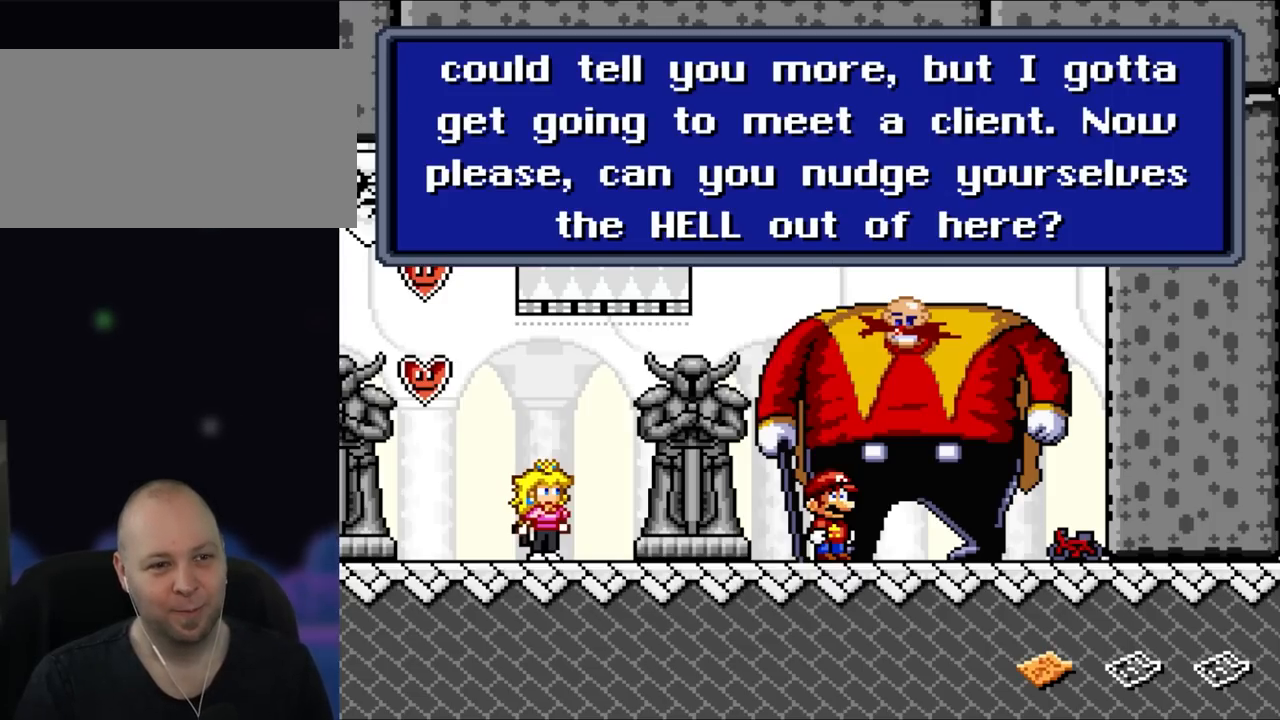
{"buttons": ["A"], "events": [[333, "A", "down"]]}
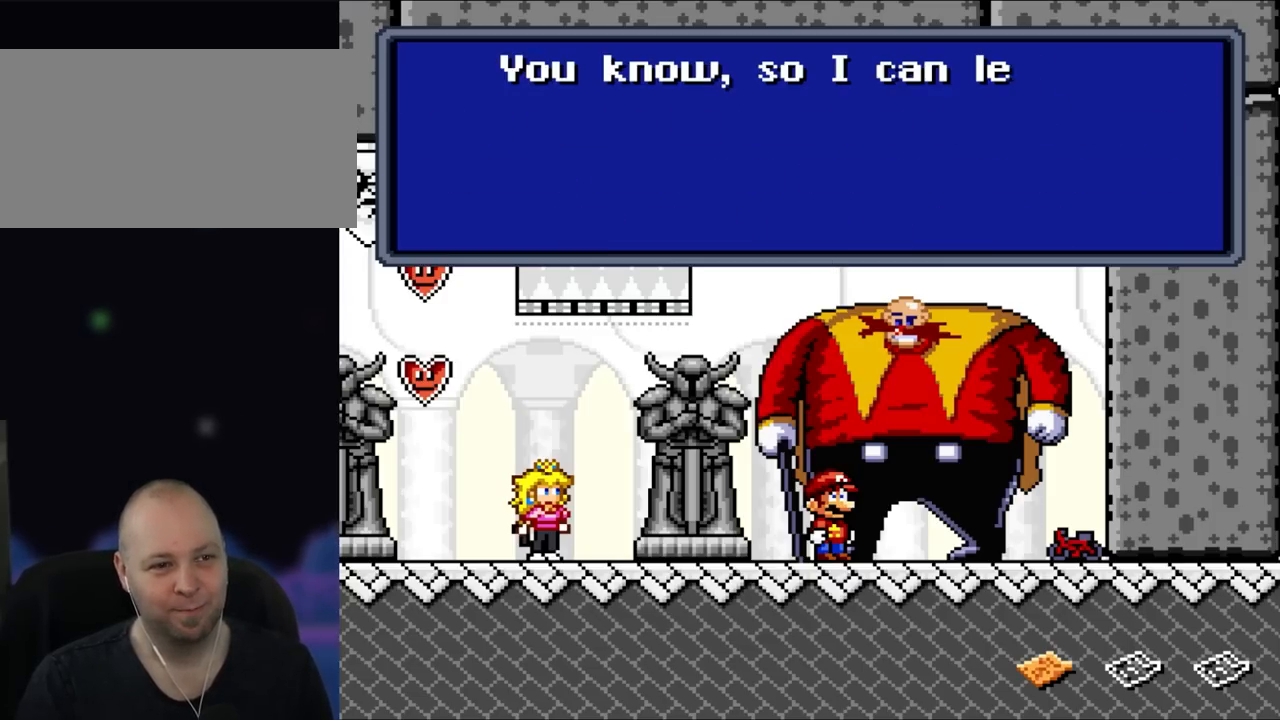
{"buttons": [], "events": [[50, "A", "up"]]}
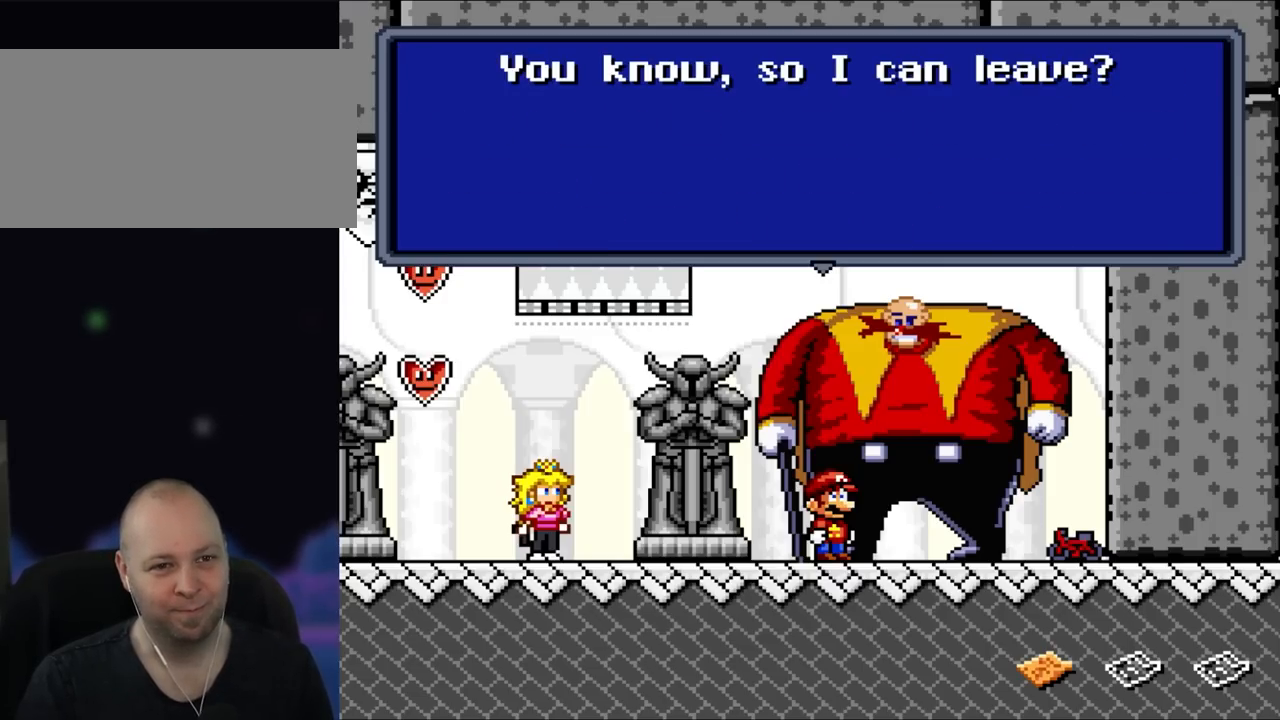
{"buttons": [], "events": [[150, "A", "down"], [333, "A", "up"]]}
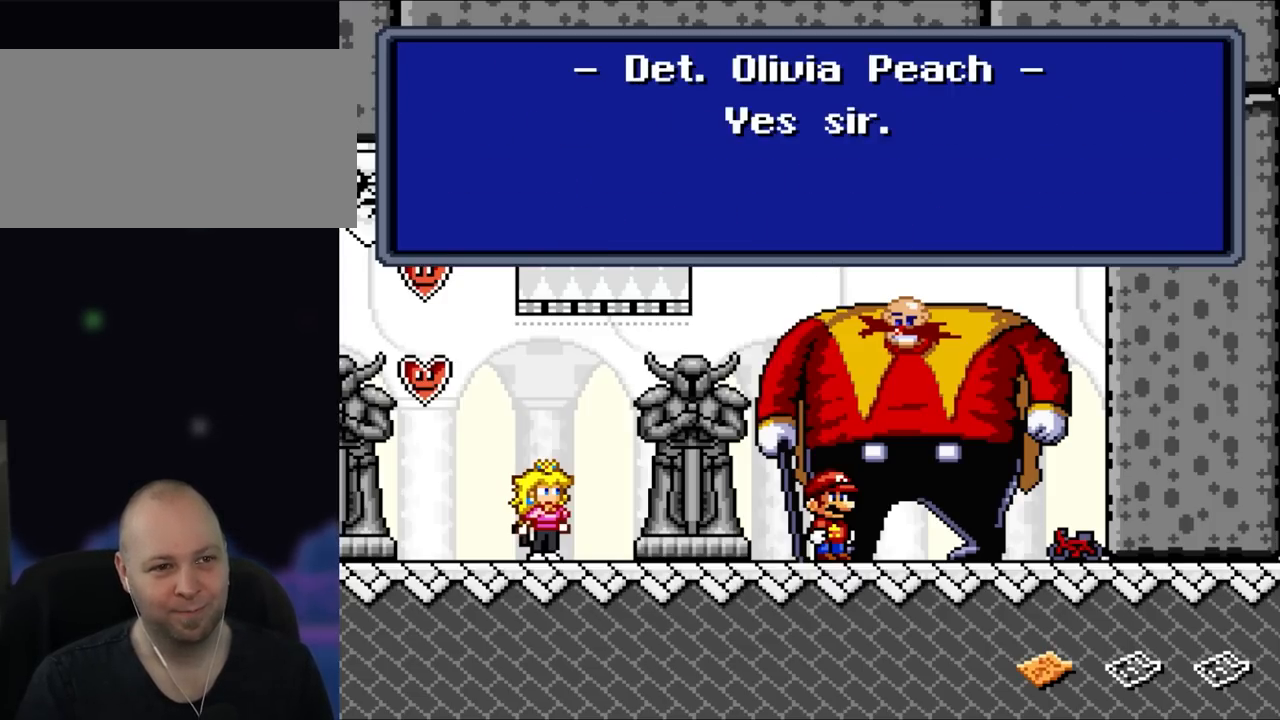
{"buttons": ["A"], "events": [[483, "A", "down"]]}
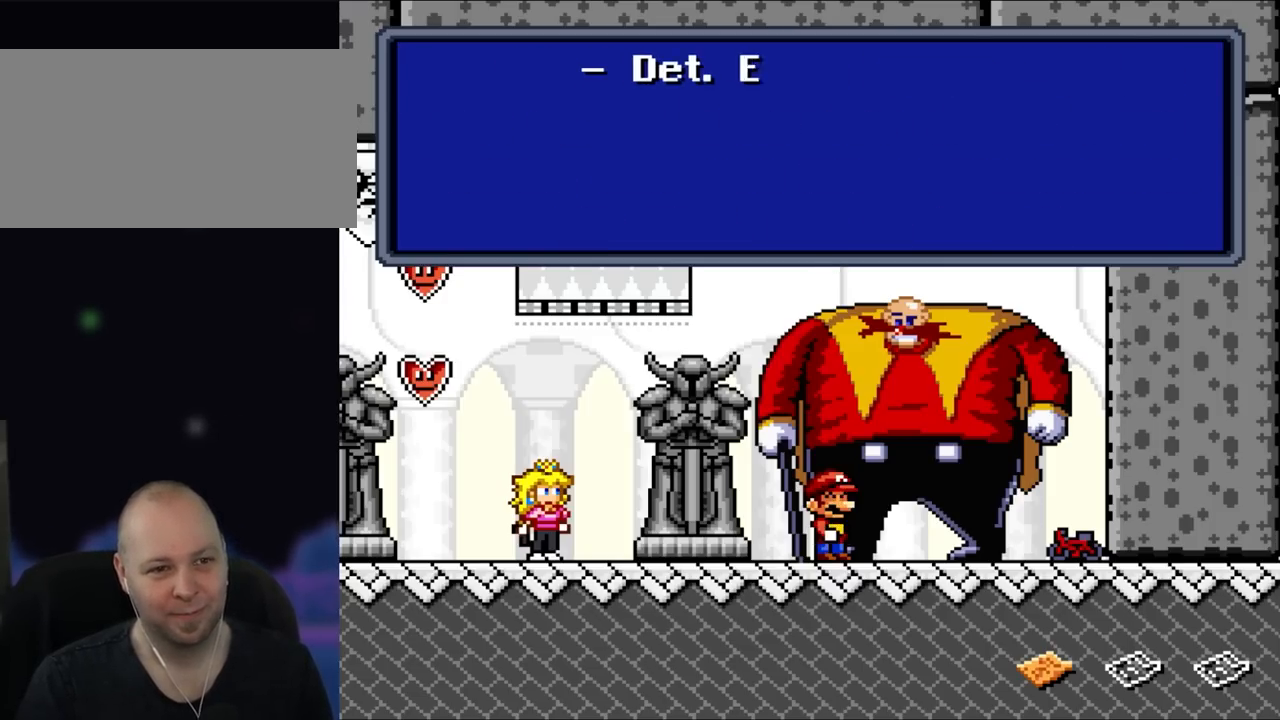
{"buttons": [], "events": [[167, "A", "up"]]}
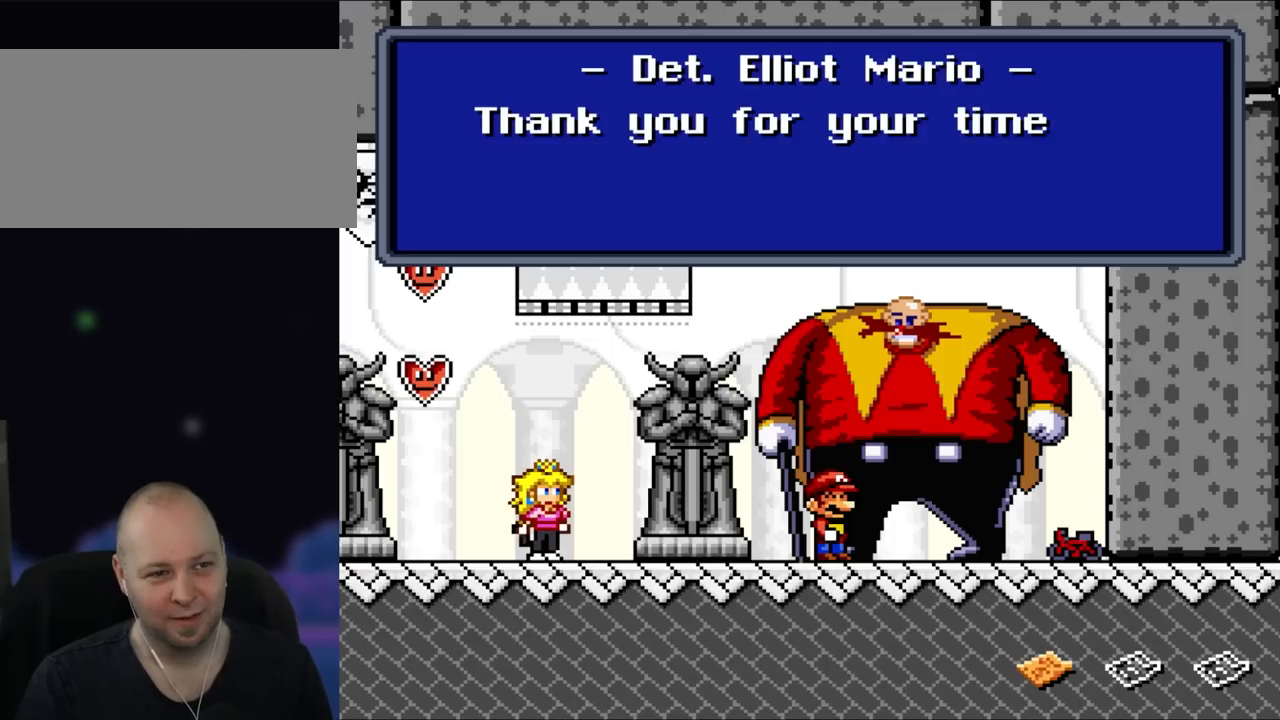
{"buttons": [], "events": []}
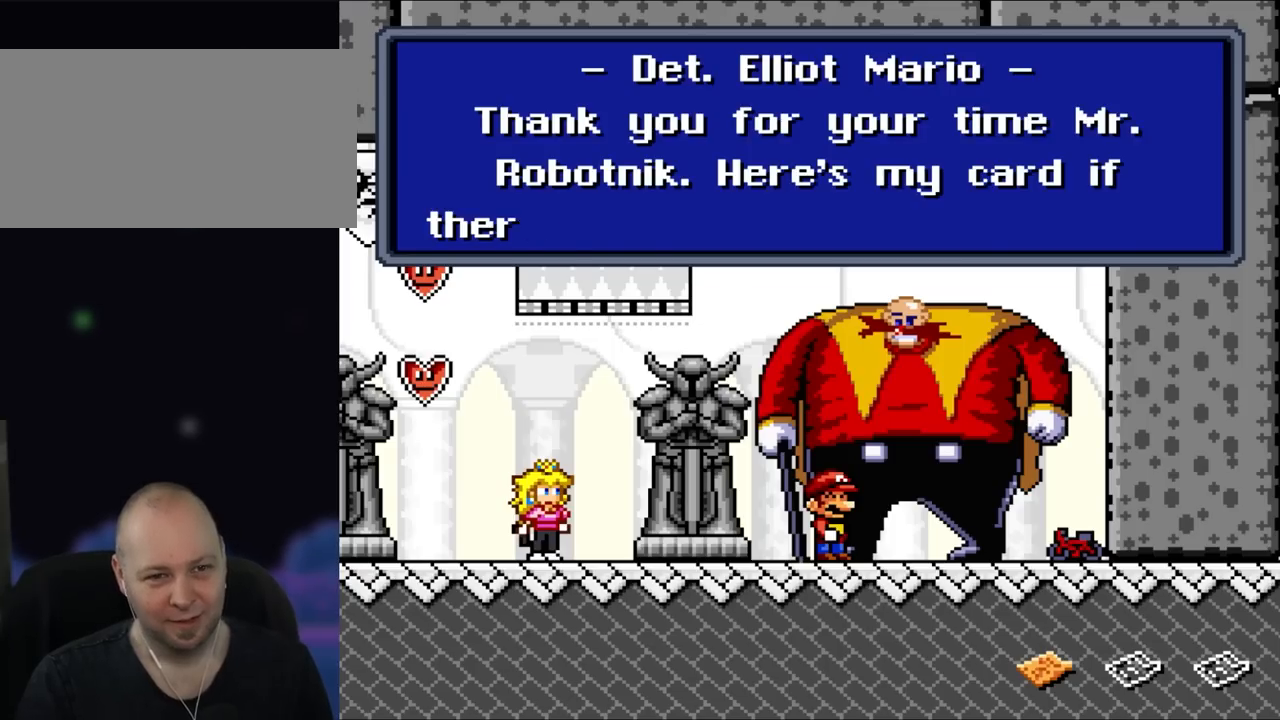
{"buttons": [], "events": []}
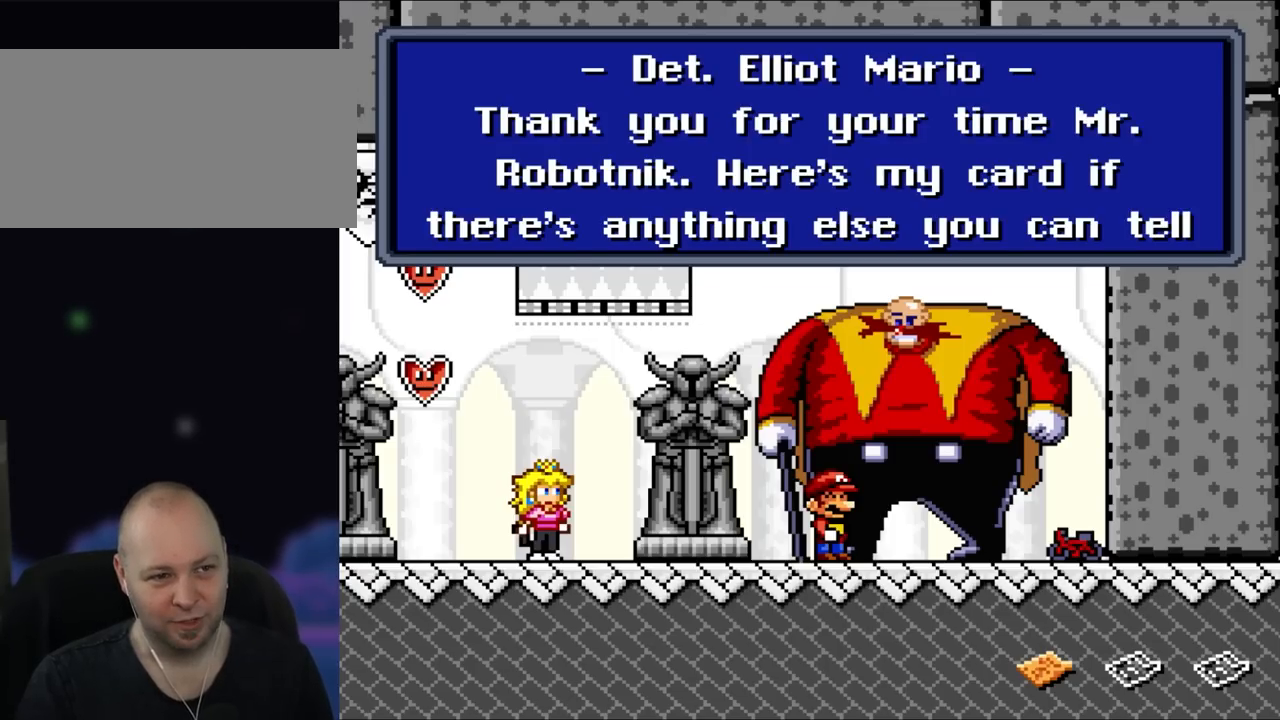
{"buttons": [], "events": []}
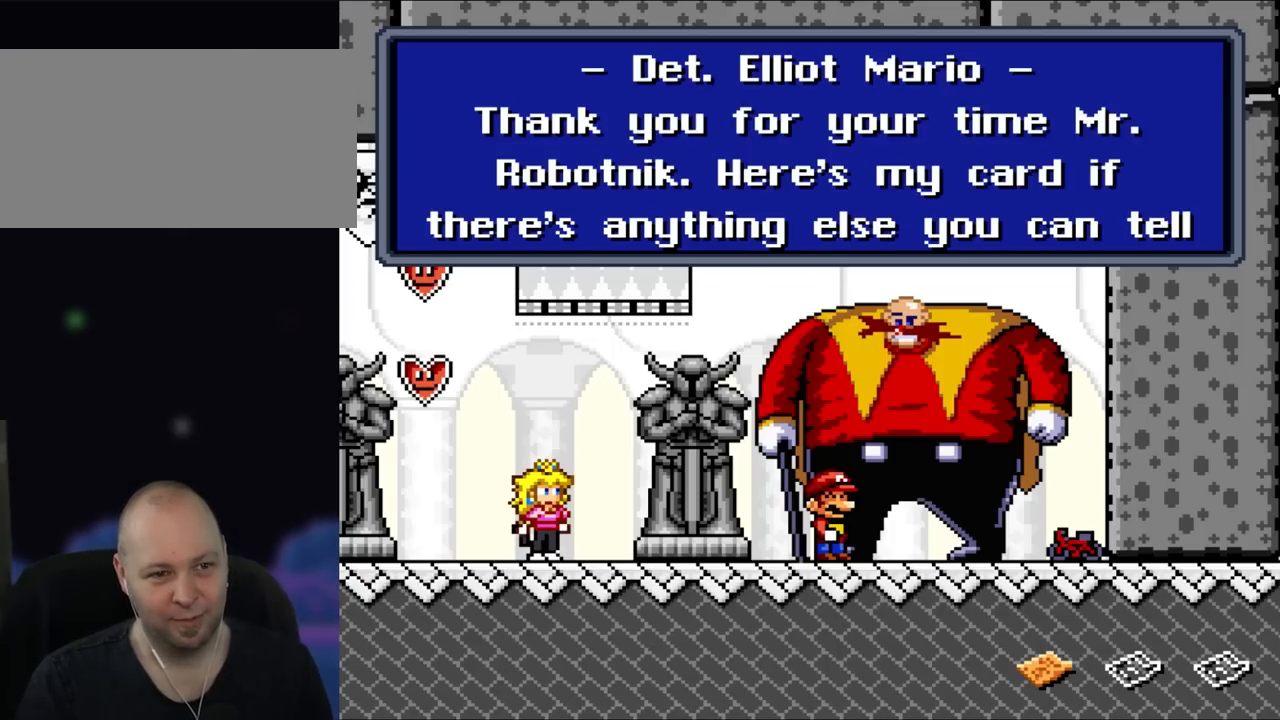
{"buttons": [], "events": []}
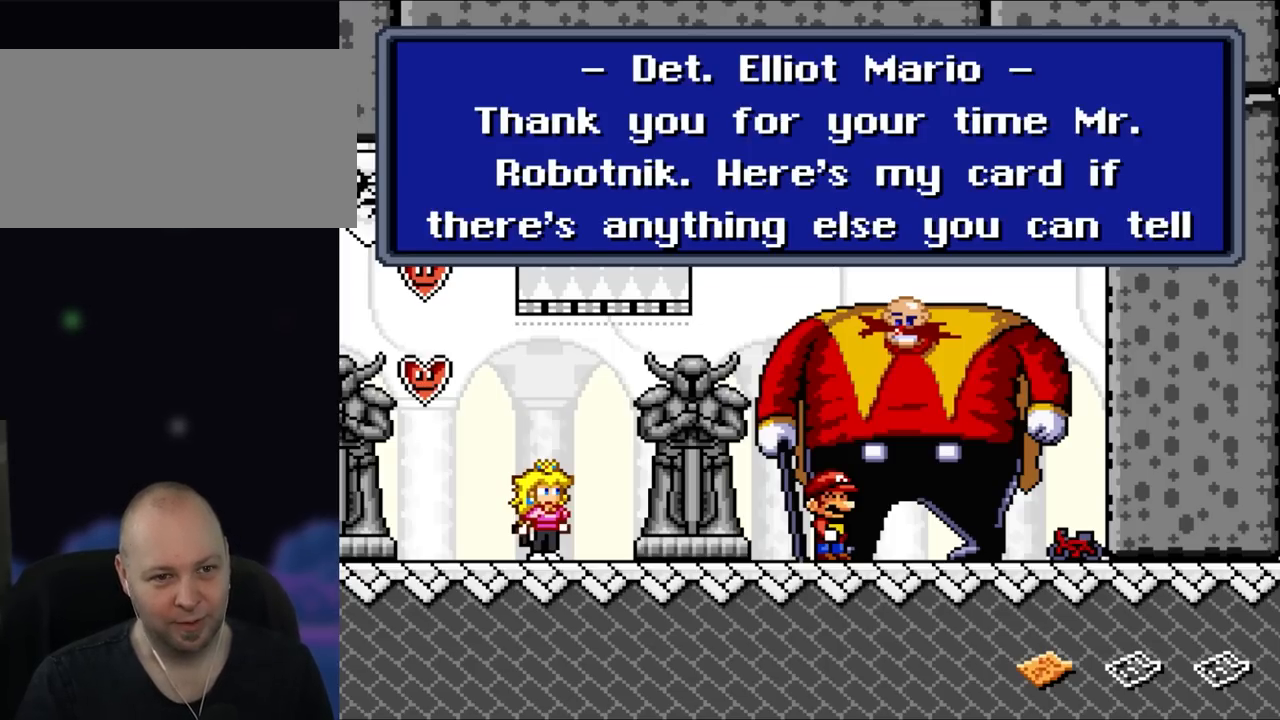
{"buttons": [], "events": []}
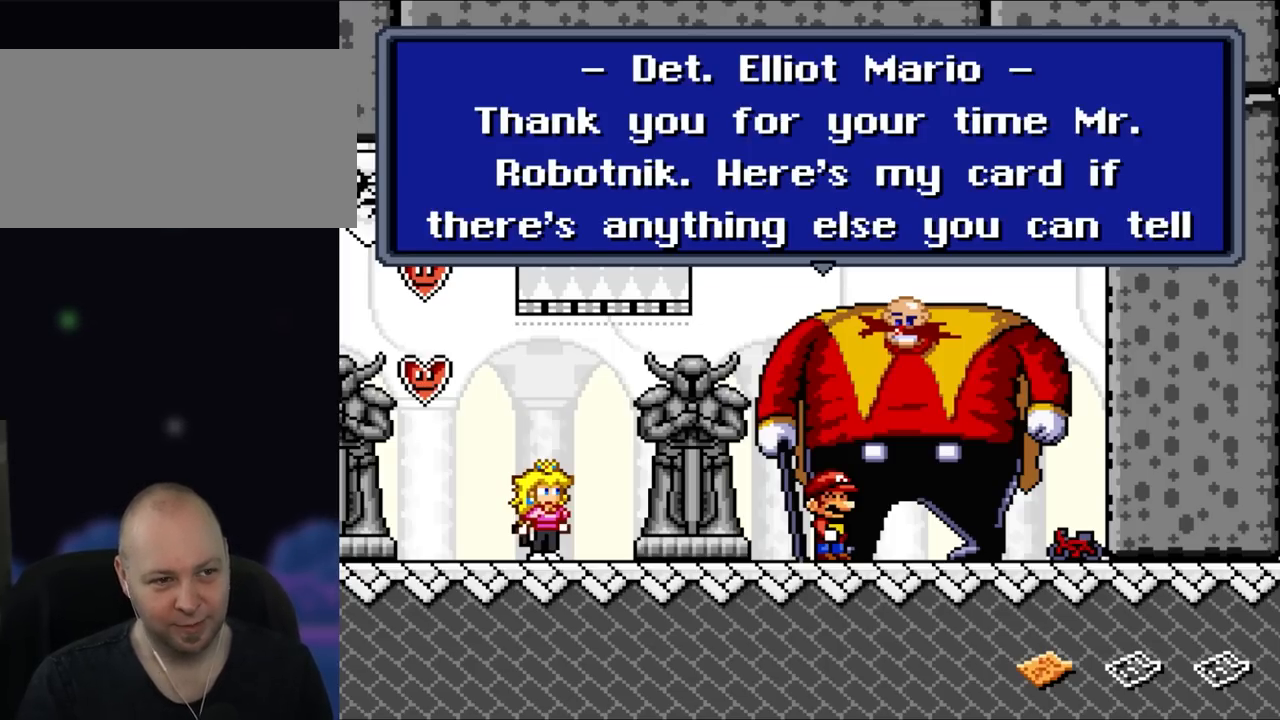
{"buttons": [], "events": []}
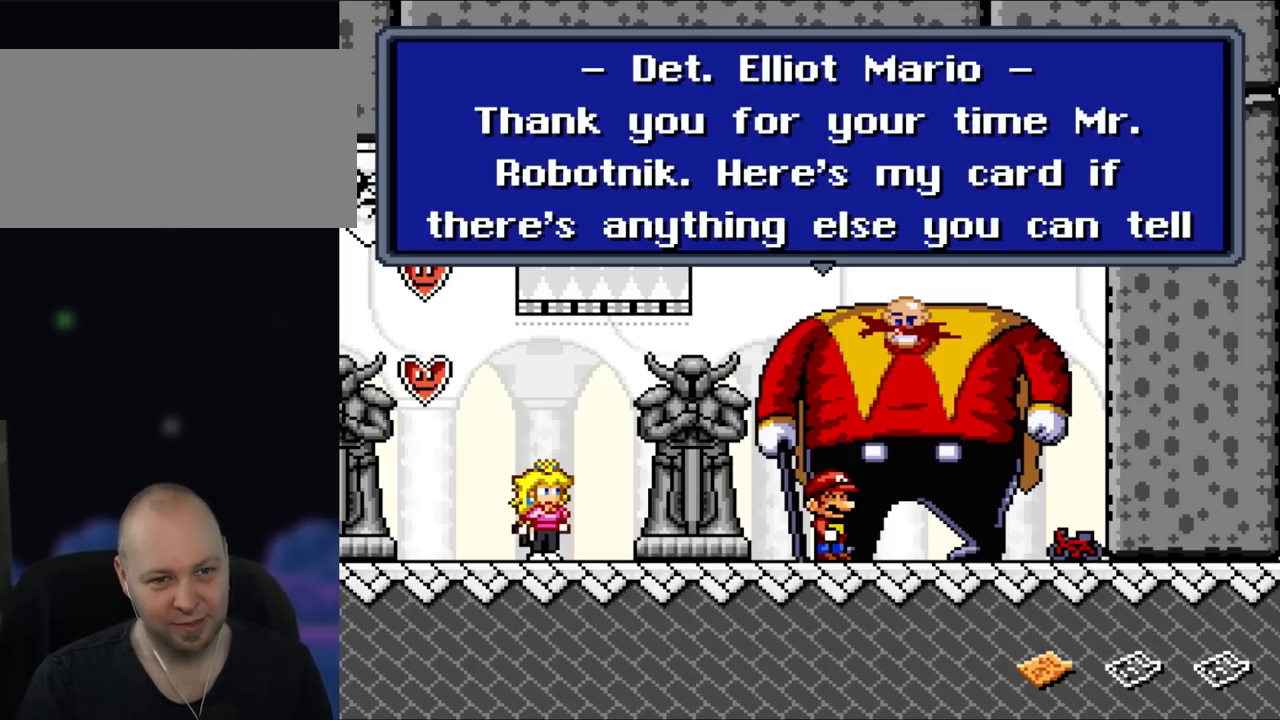
{"buttons": [], "events": [[200, "A", "down"], [400, "A", "up"]]}
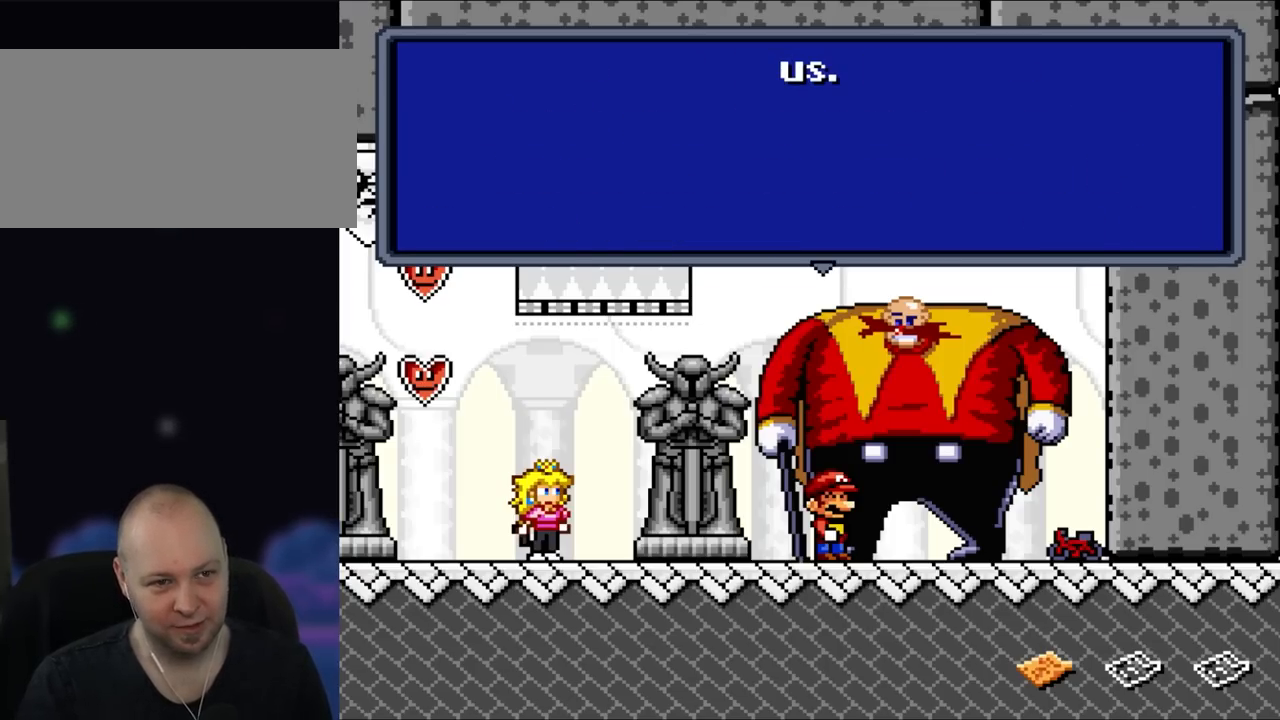
{"buttons": [], "events": [[217, "A", "down"], [417, "A", "up"]]}
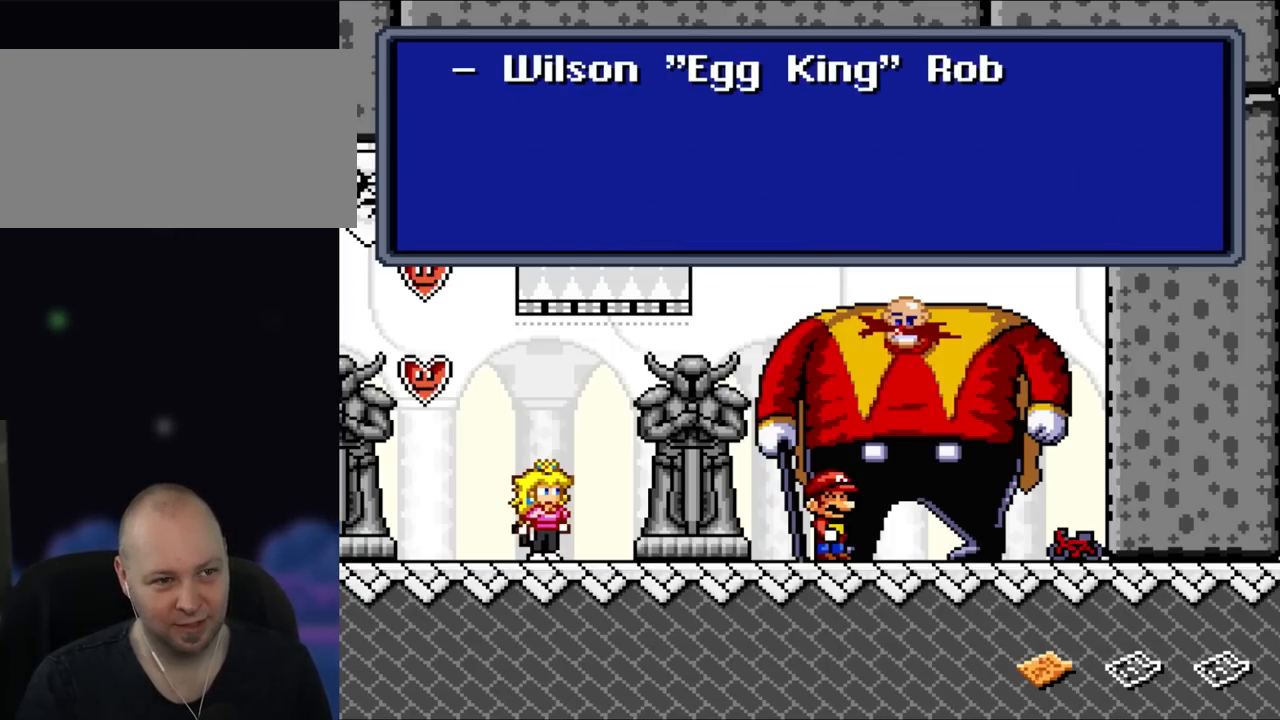
{"buttons": ["A"], "events": [[400, "A", "down"]]}
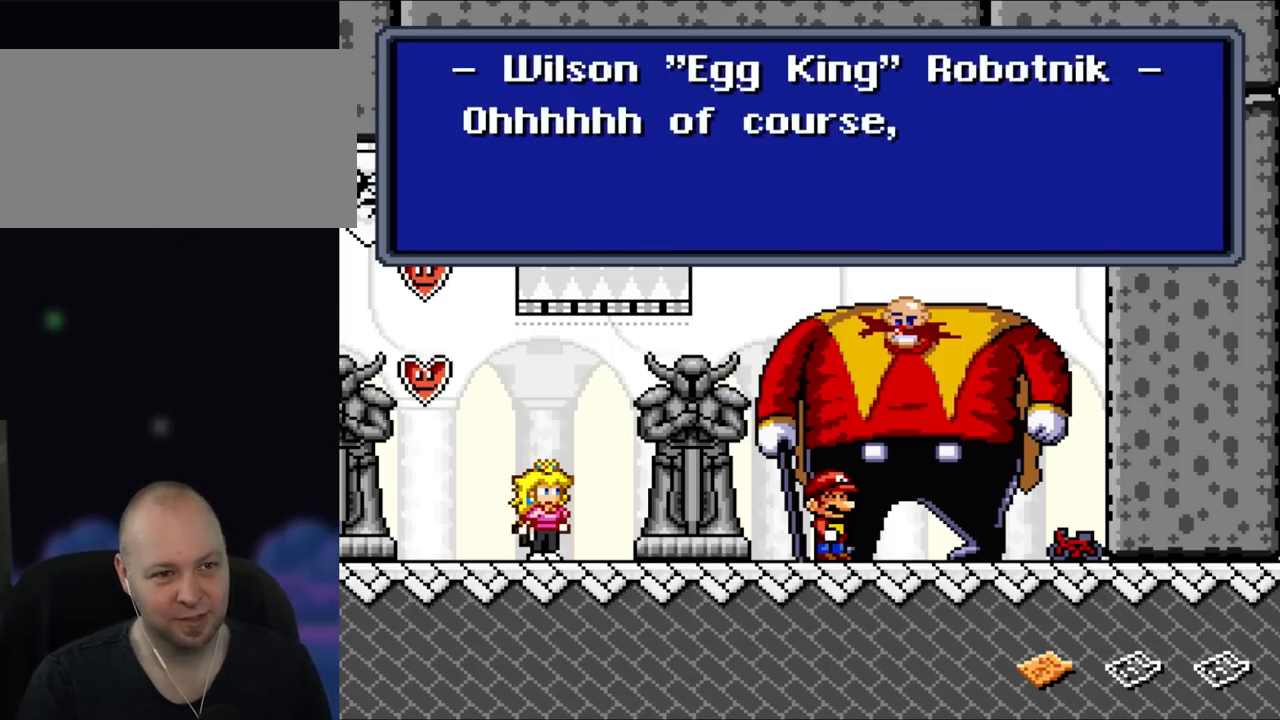
{"buttons": ["A"], "events": [[33, "A", "up"], [367, "A", "down"]]}
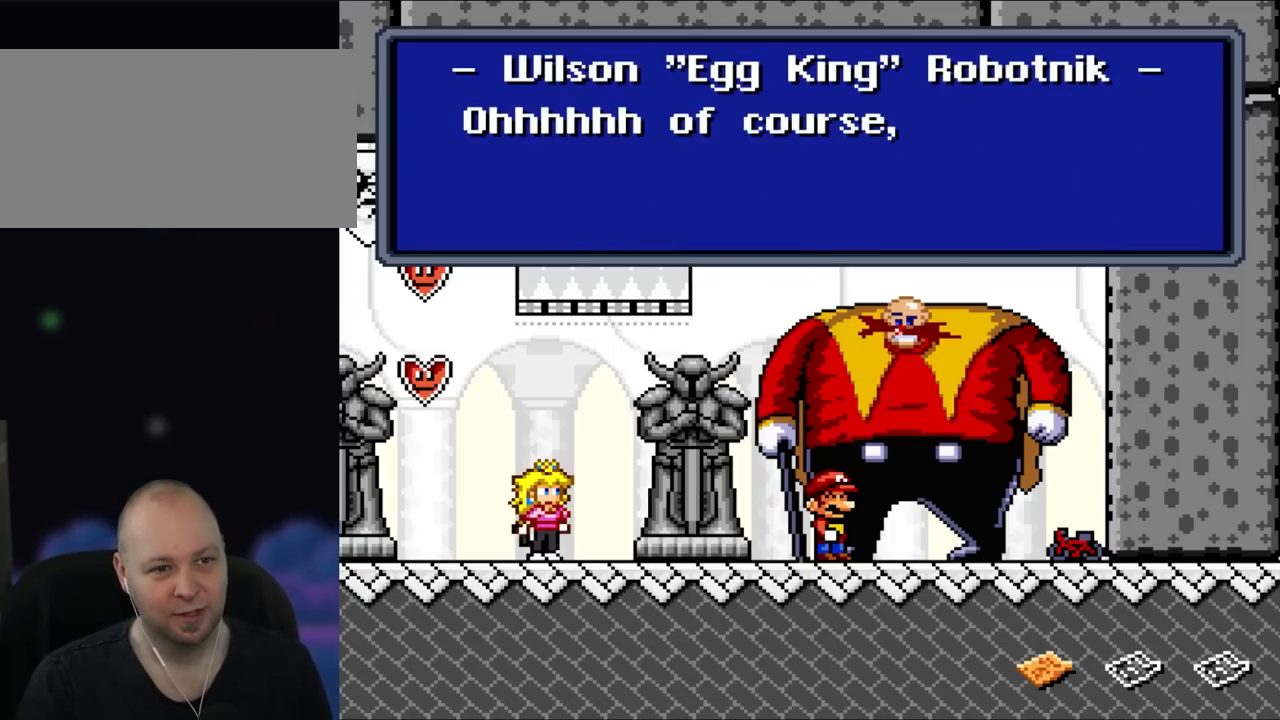
{"buttons": [], "events": [[33, "A", "up"], [333, "A", "down"], [483, "A", "up"]]}
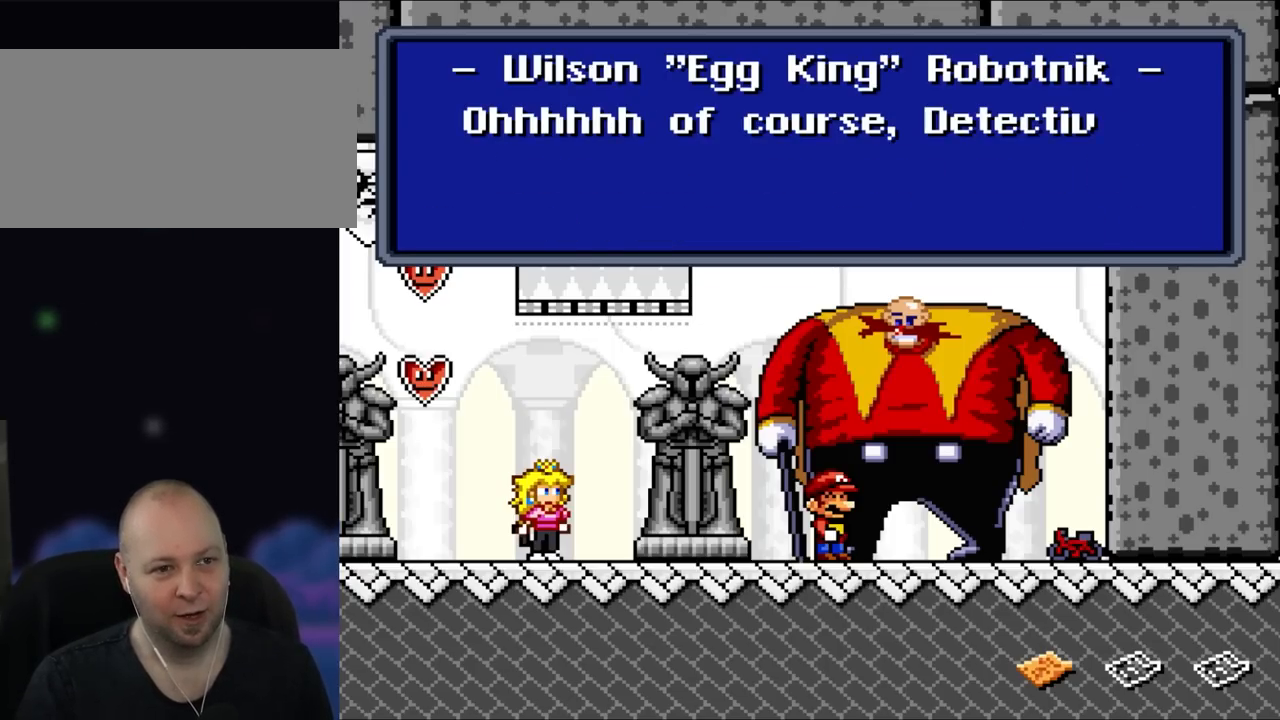
{"buttons": [], "events": []}
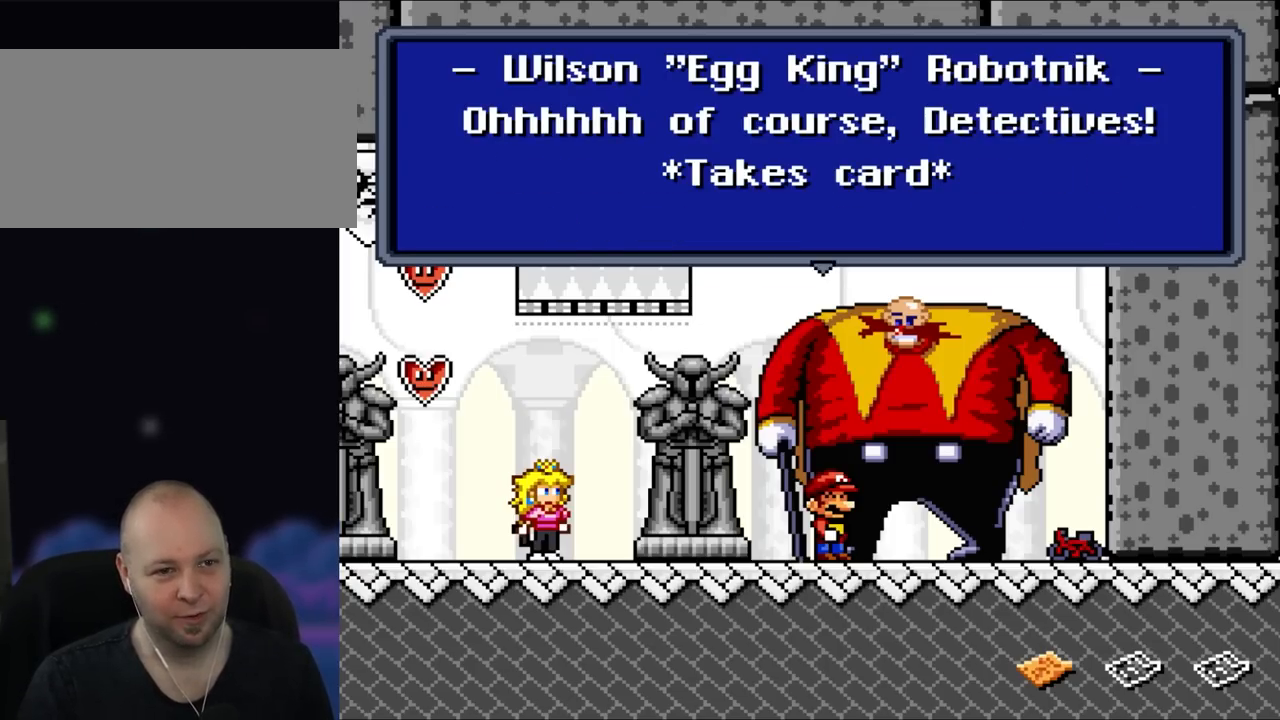
{"buttons": [], "events": [[217, "A", "down"], [433, "A", "up"]]}
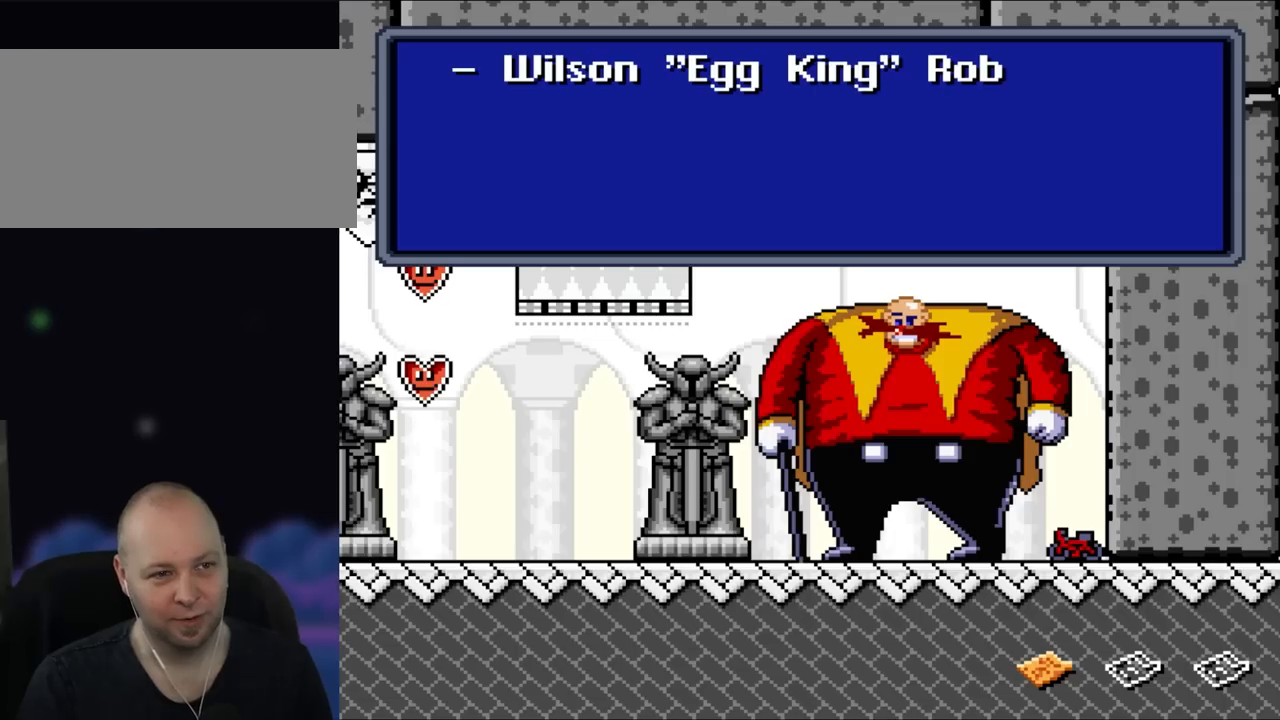
{"buttons": [], "events": []}
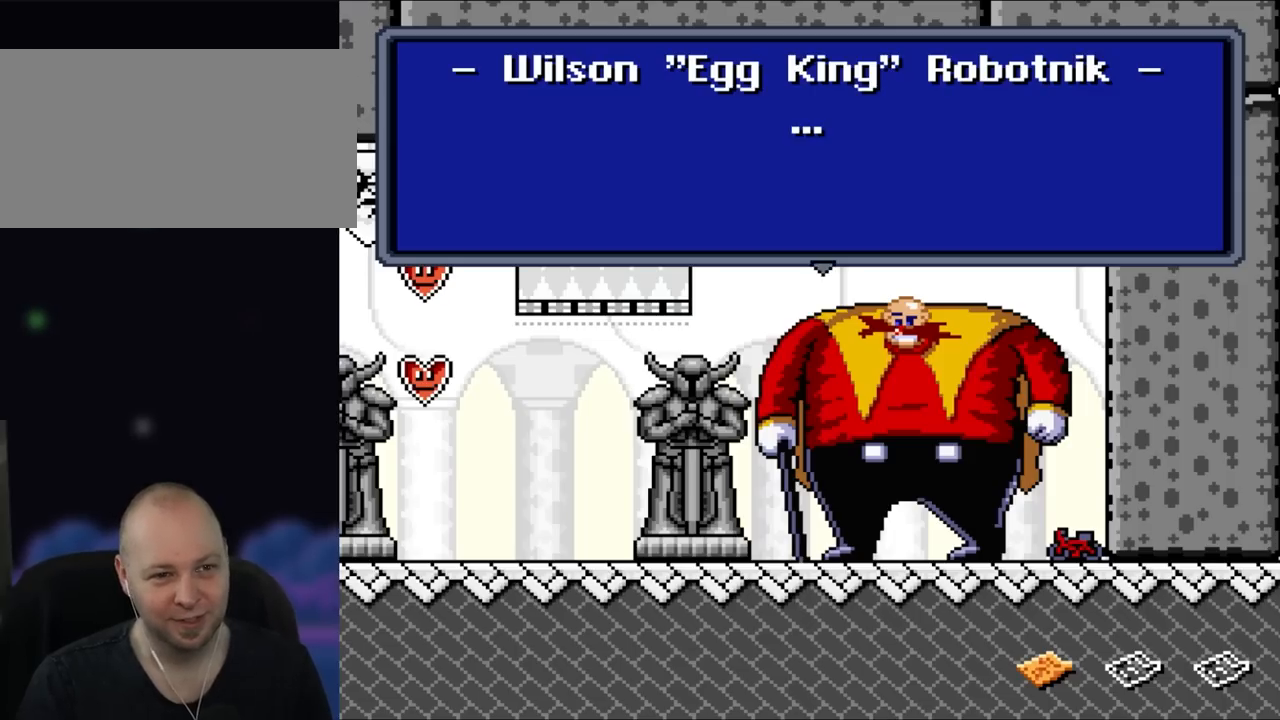
{"buttons": [], "events": [[133, "A", "down"], [367, "A", "up"]]}